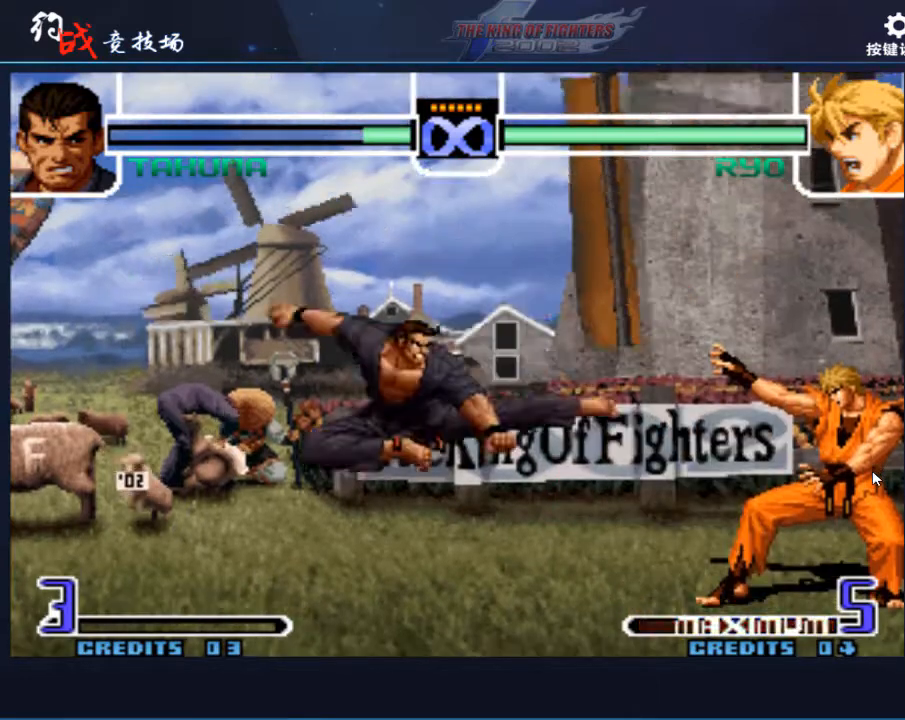
Gameplay with a controller (arcade stick); each line is a JSON object with the inputs held at the frame after it. "events" lists button and stick changes between this image and that frame as [ms after this image, input, new state], when the widget could be followed in between. Not read: L3 R3.
{"buttons": [], "left_stick": "center", "events": []}
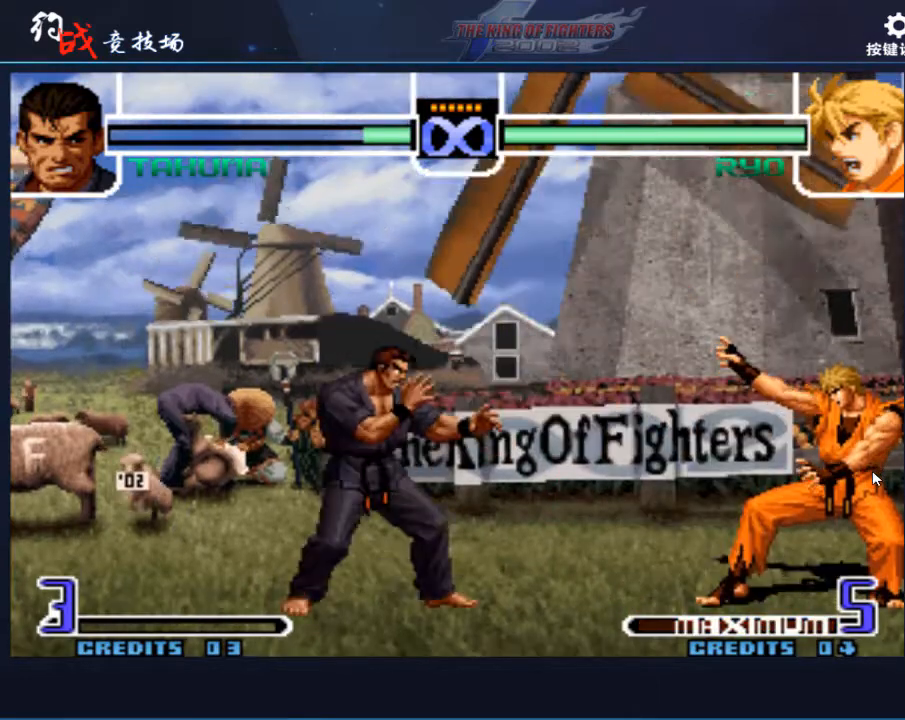
{"buttons": [], "left_stick": "center", "events": [[100, "left_stick", "down-right"], [167, "left_stick", "right"], [267, "left_stick", "up-right"], [467, "left_stick", "center"]]}
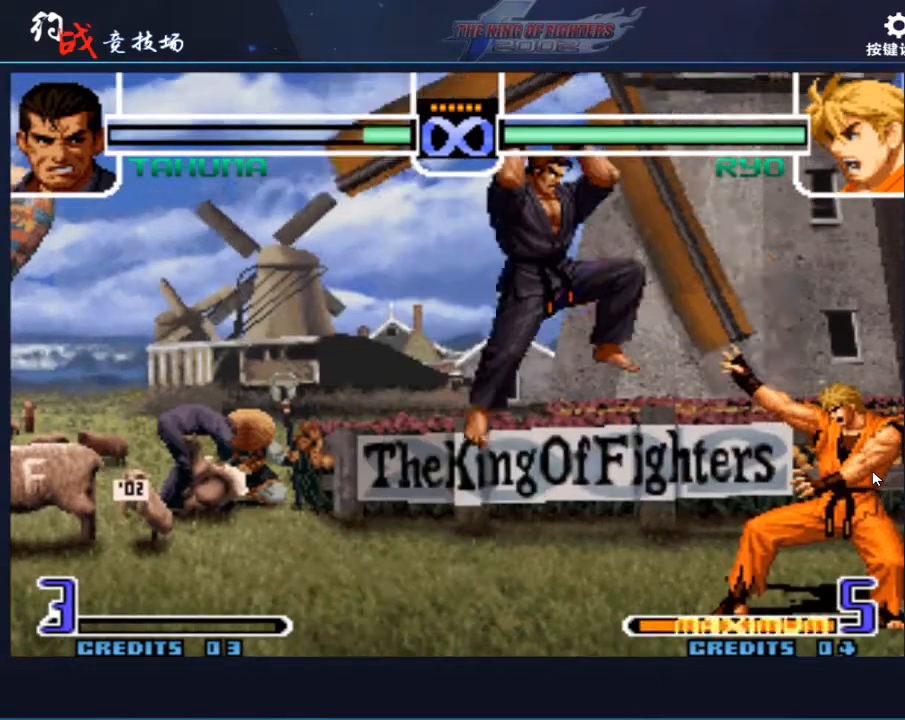
{"buttons": [], "left_stick": "right", "events": [[167, "D", "down"], [233, "D", "up"], [367, "left_stick", "right"]]}
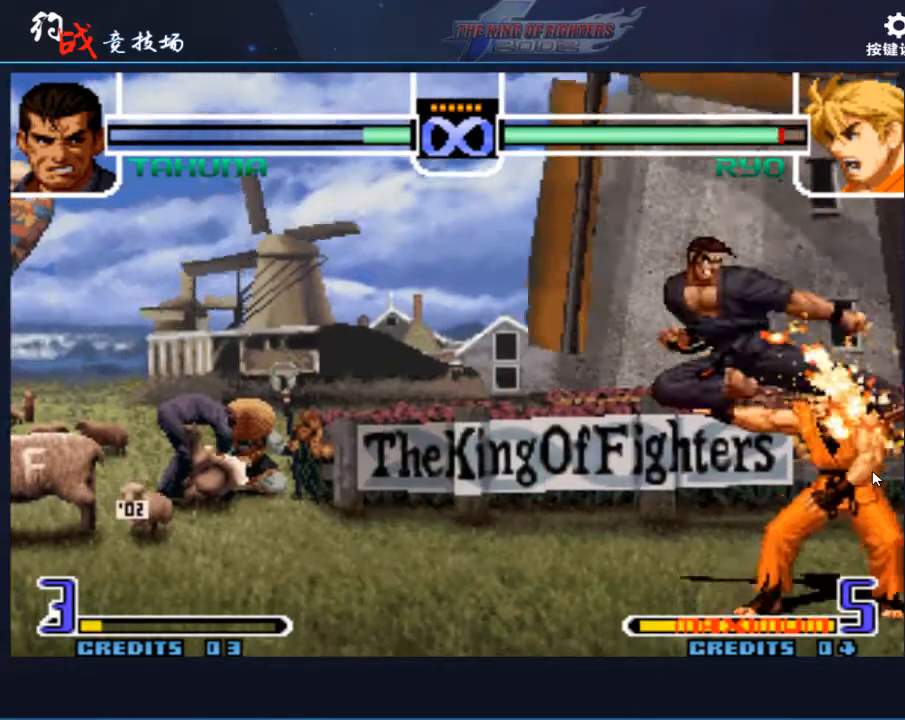
{"buttons": [], "left_stick": "center", "events": [[67, "C", "down"], [167, "C", "up"], [333, "left_stick", "center"]]}
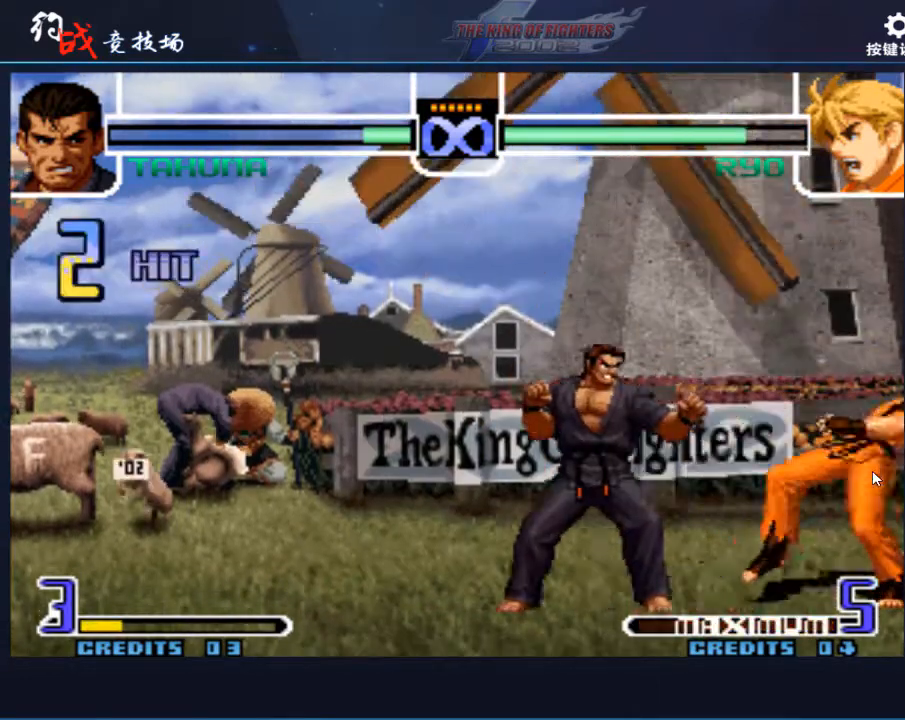
{"buttons": [], "left_stick": "center", "events": []}
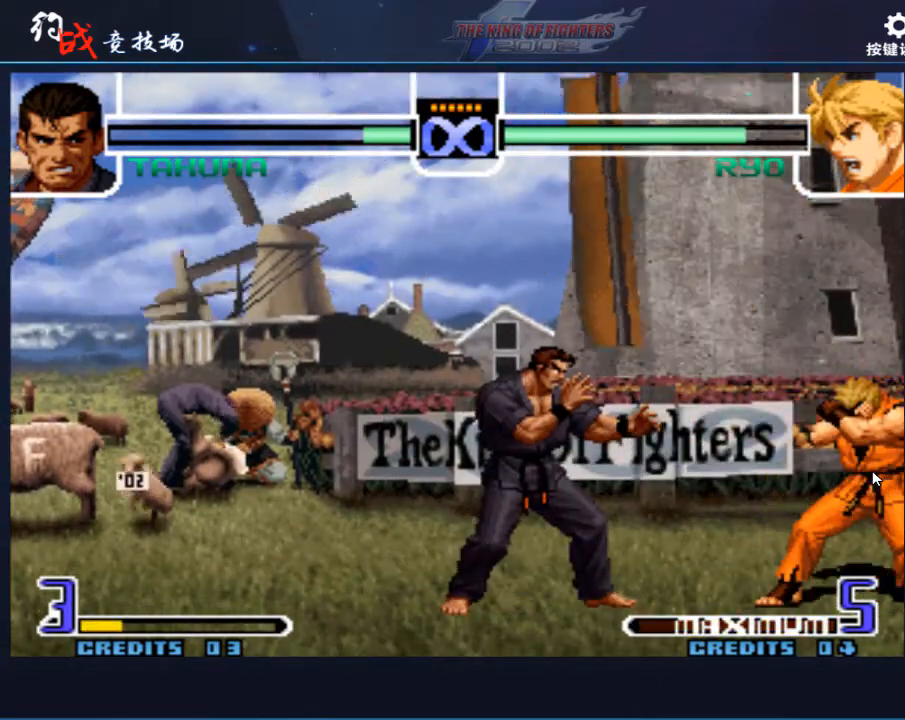
{"buttons": [], "left_stick": "center", "events": []}
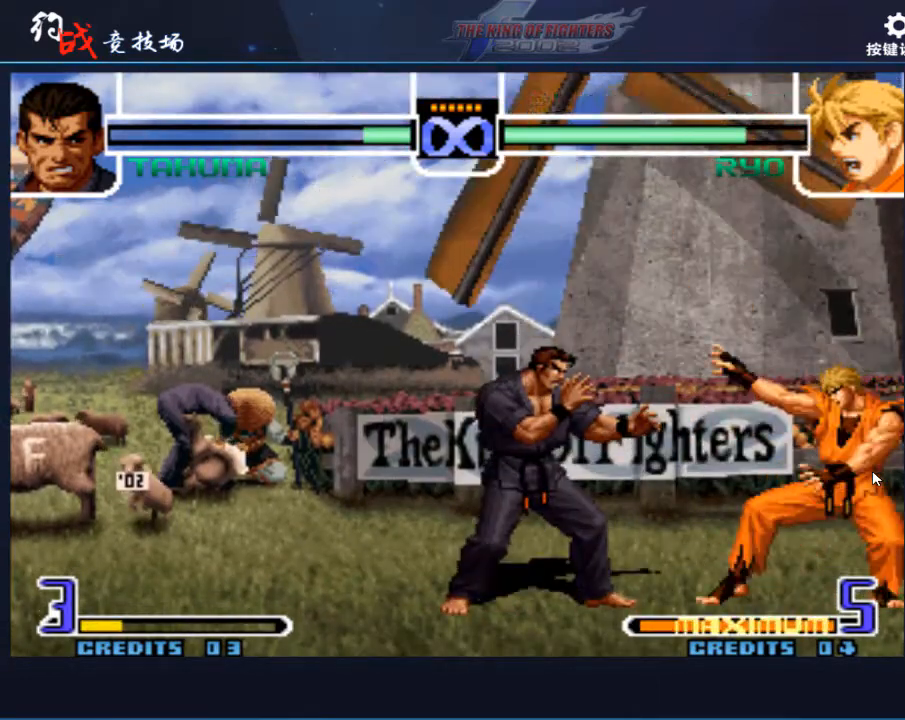
{"buttons": [], "left_stick": "center", "events": []}
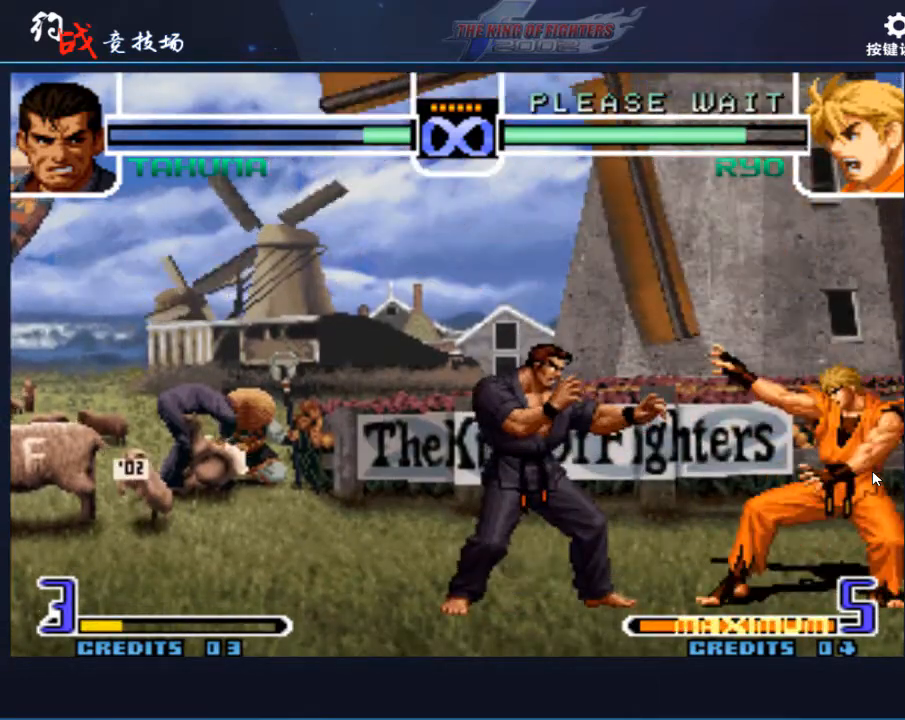
{"buttons": [], "left_stick": "center", "events": [[367, "left_stick", "left"], [467, "left_stick", "center"]]}
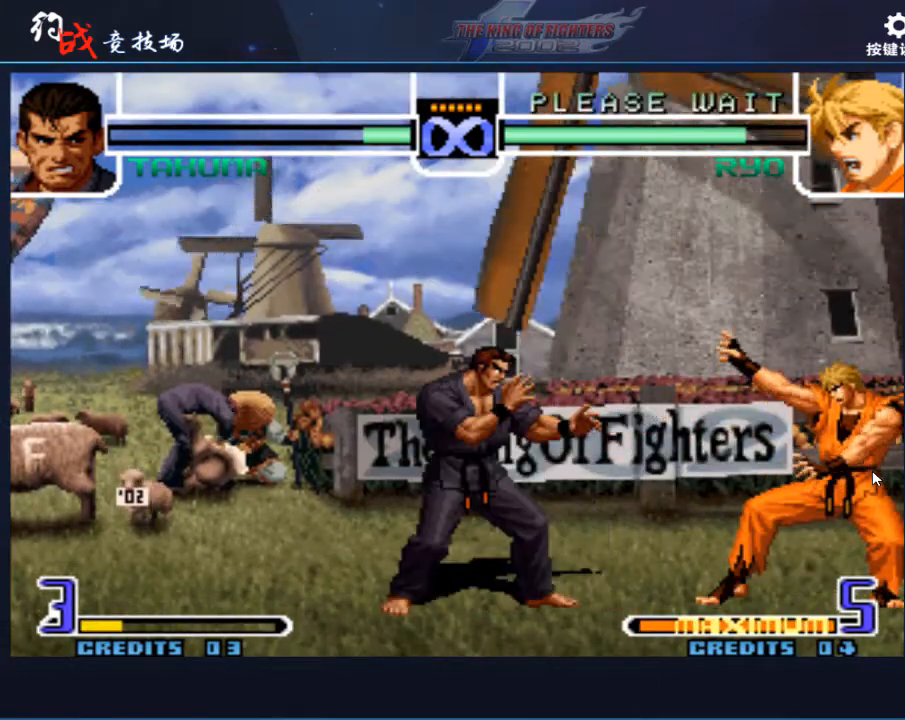
{"buttons": [], "left_stick": "center", "events": []}
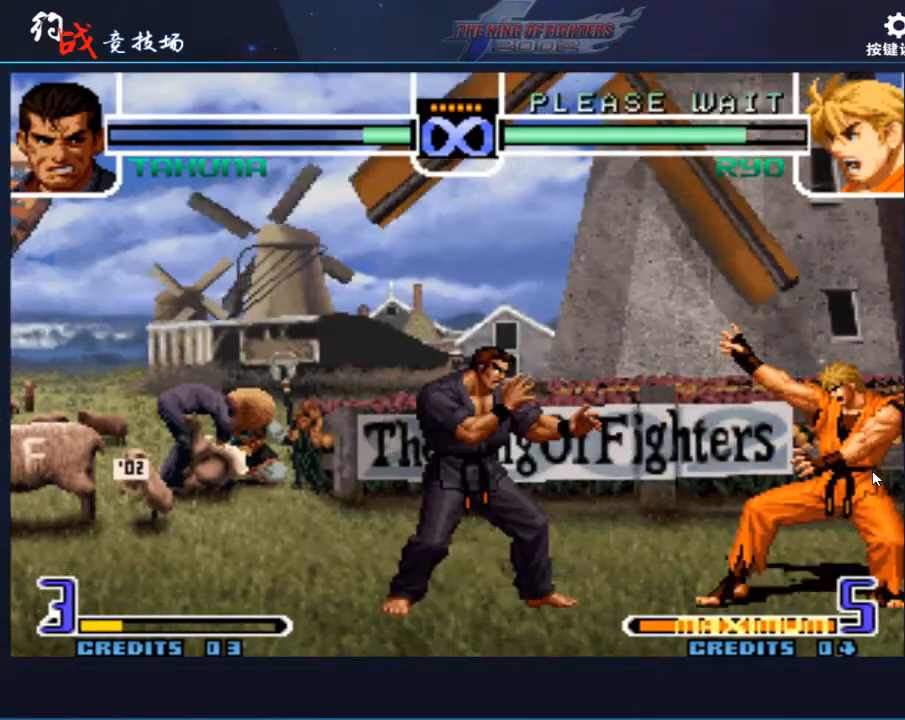
{"buttons": [], "left_stick": "center", "events": [[33, "left_stick", "down"], [167, "A", "down"], [267, "A", "up"], [300, "left_stick", "center"]]}
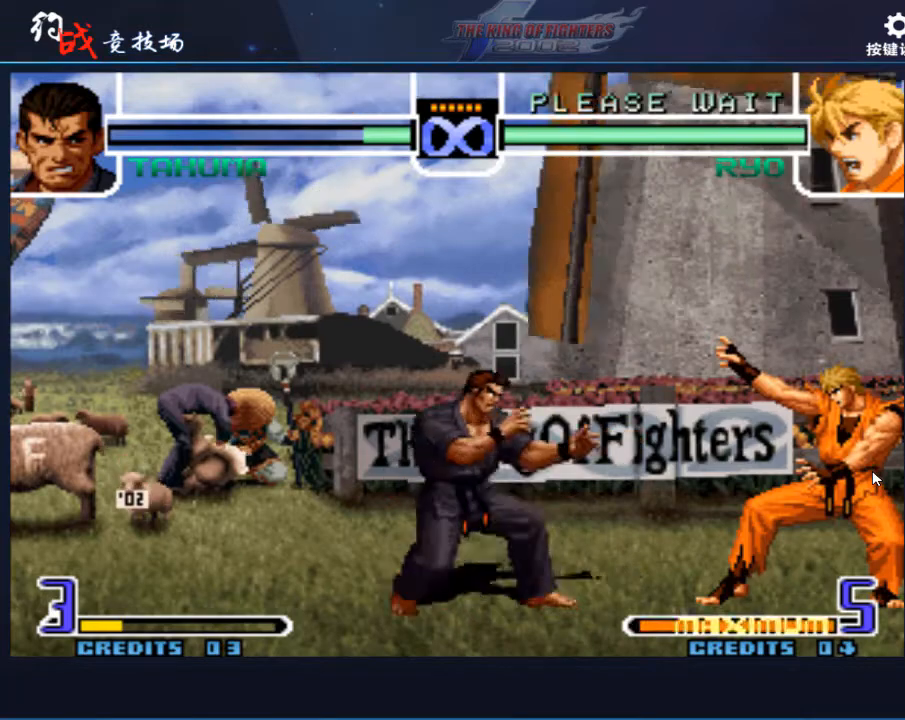
{"buttons": [], "left_stick": "center", "events": [[200, "left_stick", "right"], [267, "left_stick", "down-right"], [400, "left_stick", "up-right"], [467, "left_stick", "center"]]}
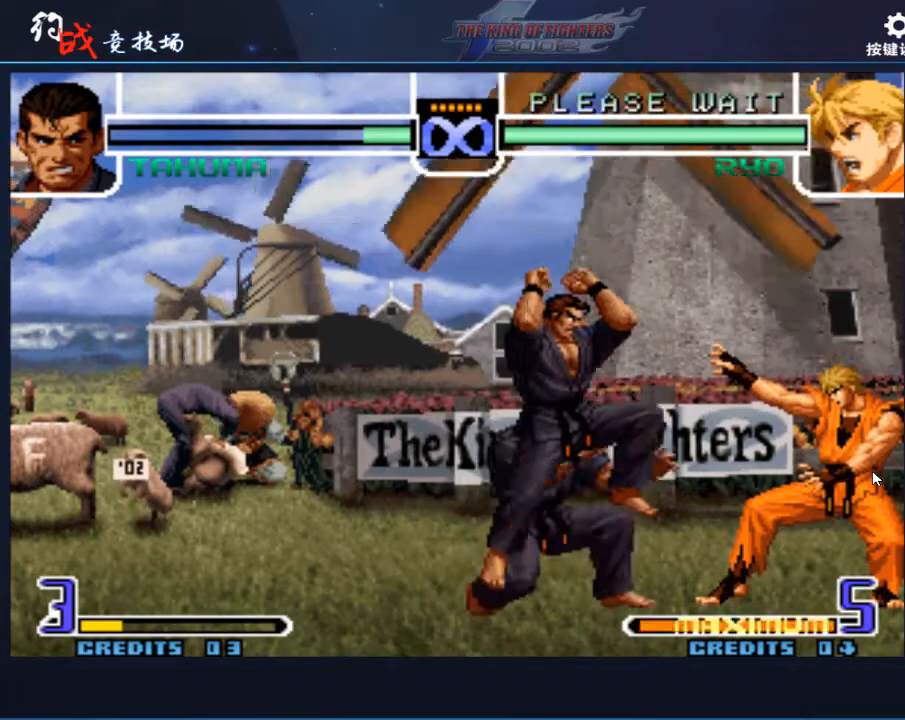
{"buttons": [], "left_stick": "right", "events": [[200, "D", "down"], [300, "left_stick", "right"], [333, "D", "up"]]}
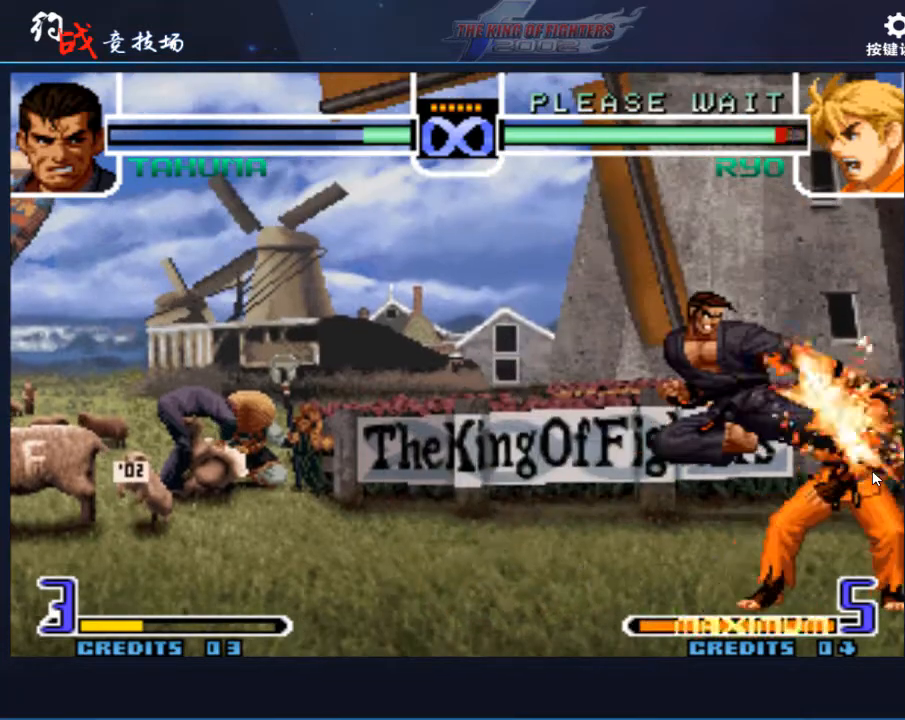
{"buttons": [], "left_stick": "right", "events": [[100, "C", "down"], [200, "C", "up"], [267, "B", "down"], [267, "C", "down"], [367, "B", "up"], [367, "C", "up"]]}
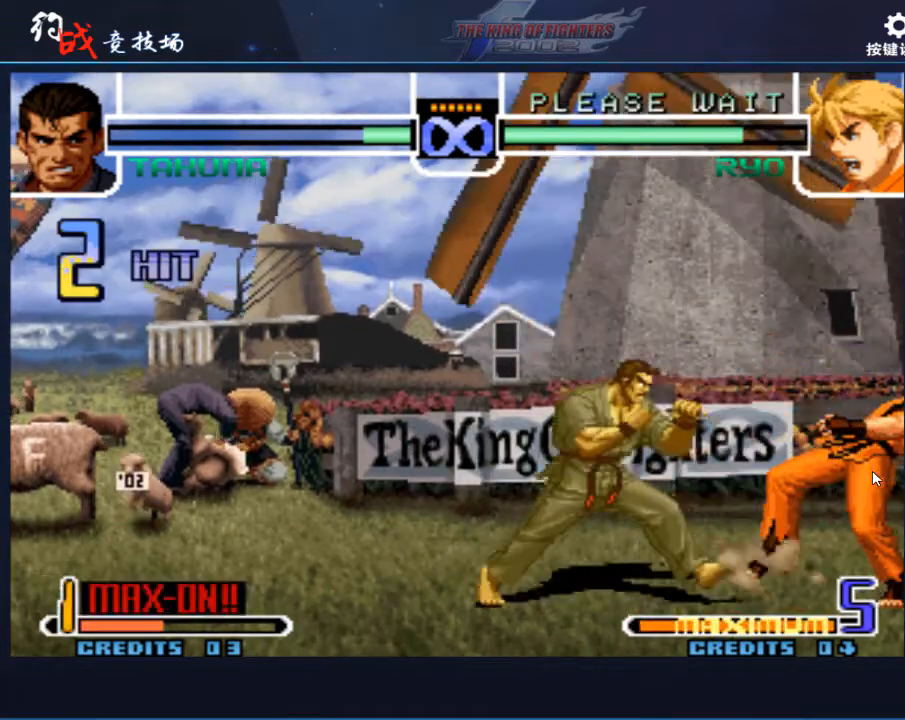
{"buttons": [], "left_stick": "down", "events": [[100, "A", "down"], [133, "A", "up"], [367, "A", "down"], [400, "left_stick", "down"], [467, "A", "up"]]}
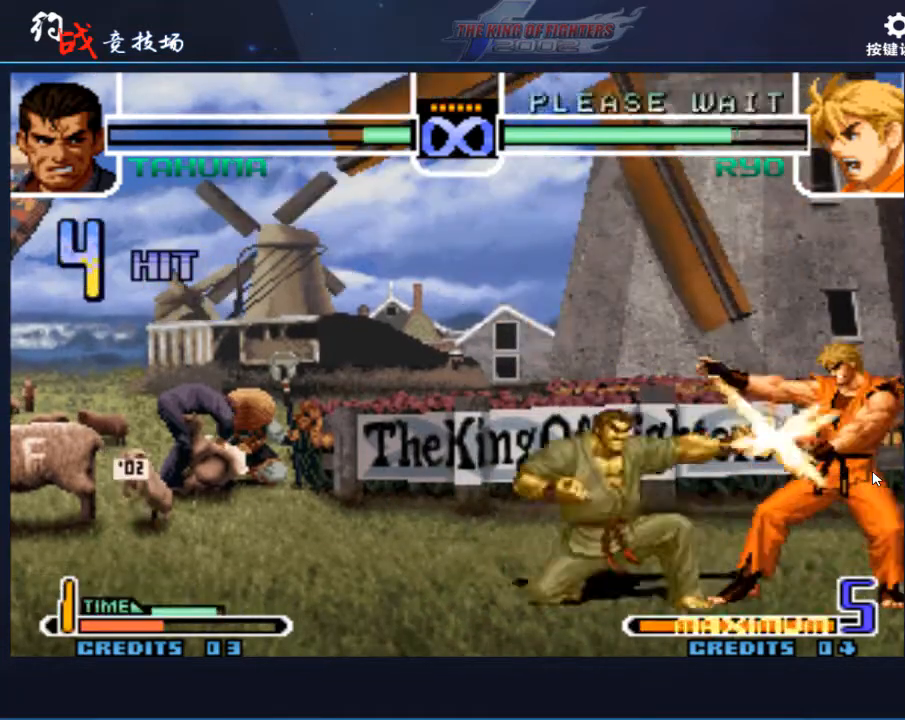
{"buttons": [], "left_stick": "center", "events": [[67, "left_stick", "down-right"], [267, "left_stick", "center"]]}
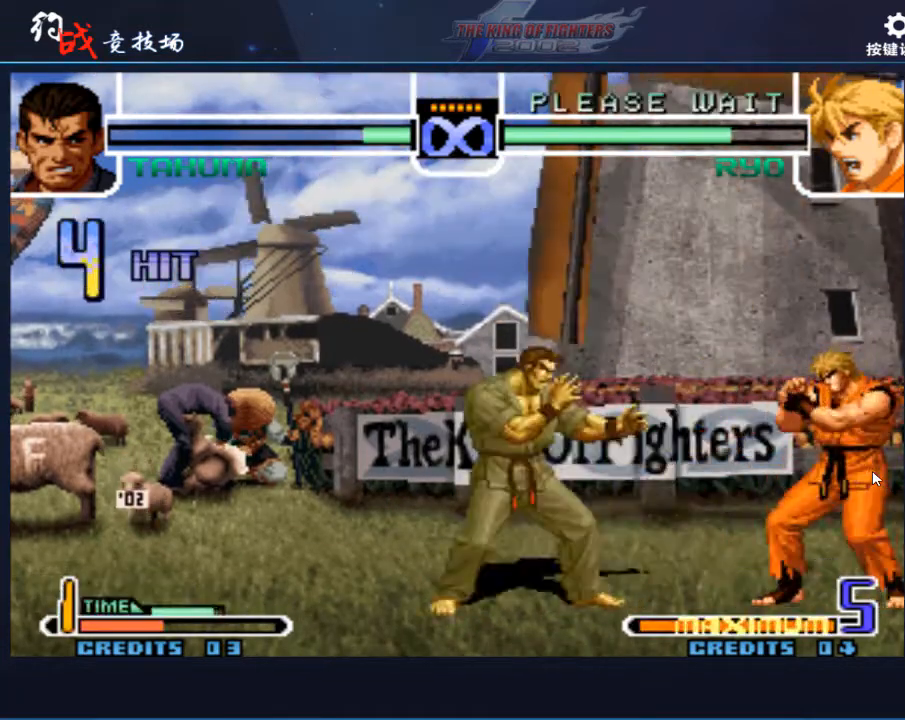
{"buttons": [], "left_stick": "center", "events": [[133, "left_stick", "left"], [500, "left_stick", "center"]]}
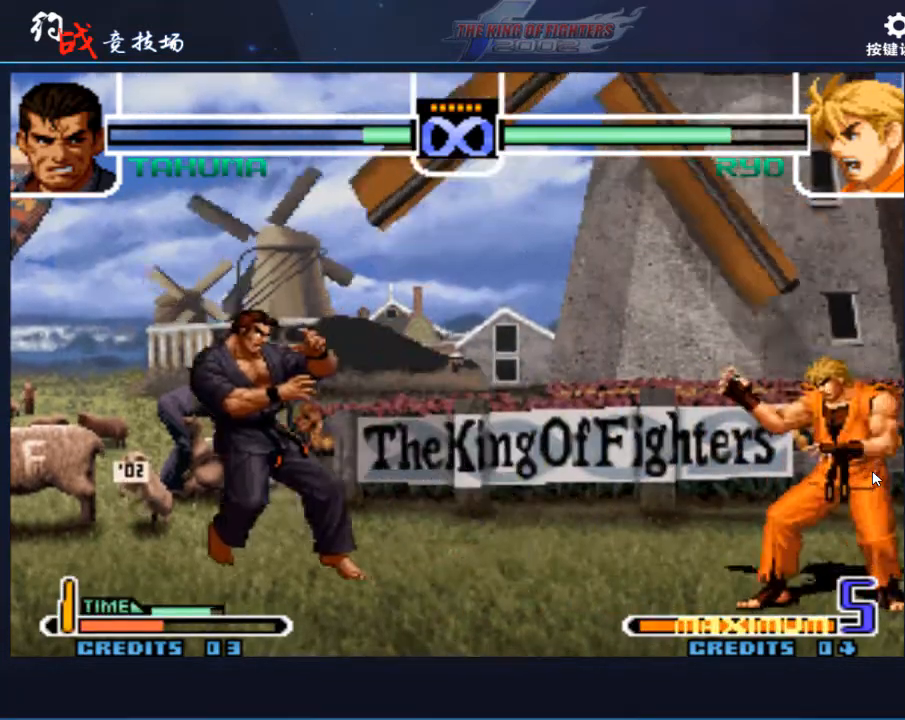
{"buttons": [], "left_stick": "right", "events": [[133, "left_stick", "left"], [367, "left_stick", "down"], [467, "left_stick", "right"]]}
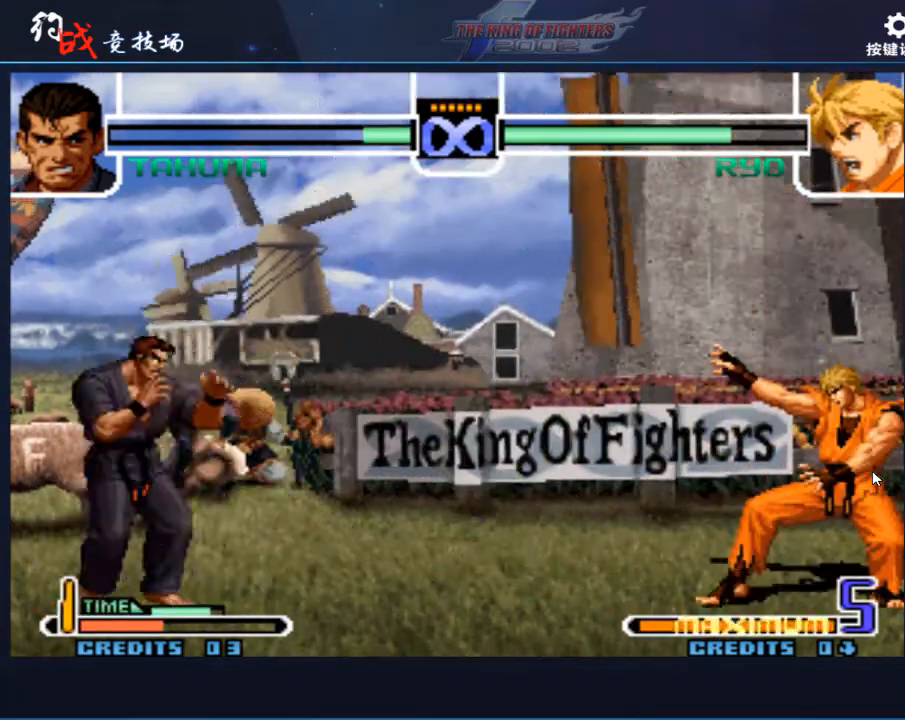
{"buttons": [], "left_stick": "center", "events": [[67, "left_stick", "down"], [133, "left_stick", "left"], [233, "A", "down"], [233, "C", "down"], [300, "A", "up"], [333, "C", "up"], [433, "left_stick", "center"]]}
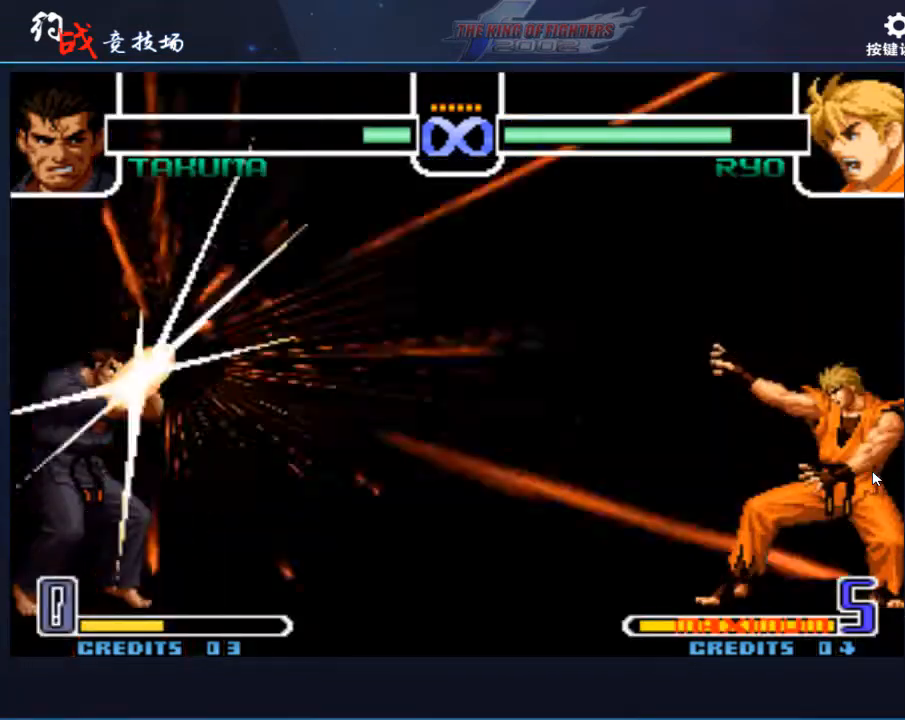
{"buttons": [], "left_stick": "center", "events": []}
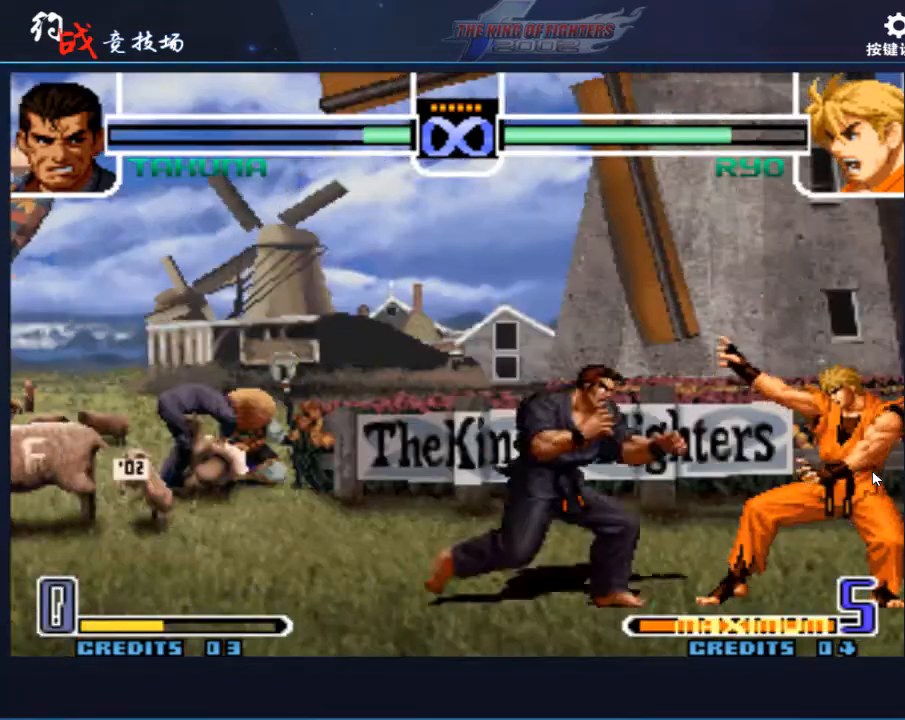
{"buttons": [], "left_stick": "center", "events": []}
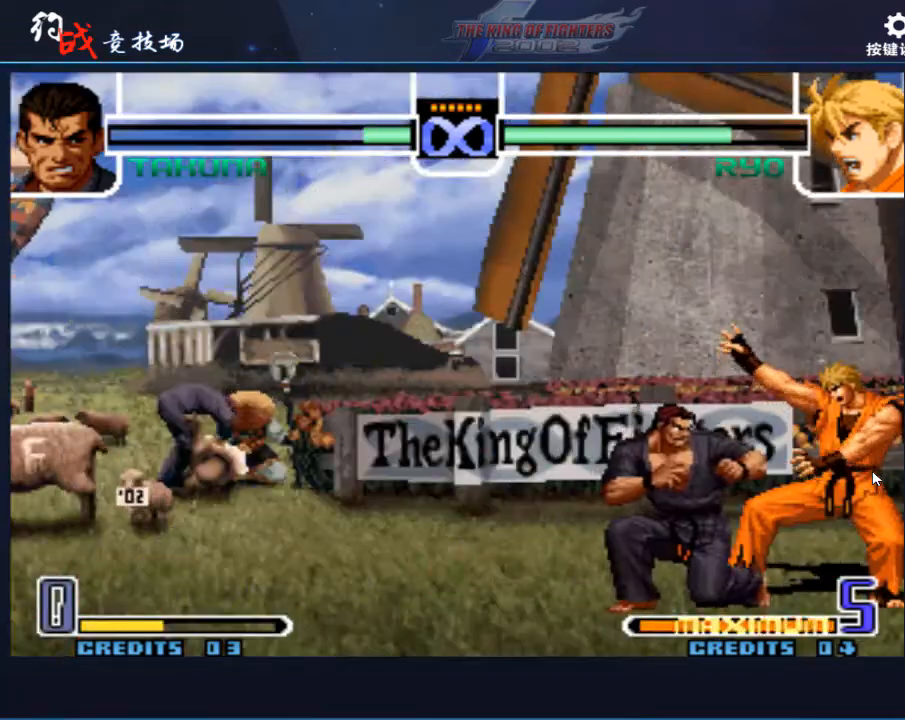
{"buttons": [], "left_stick": "center", "events": []}
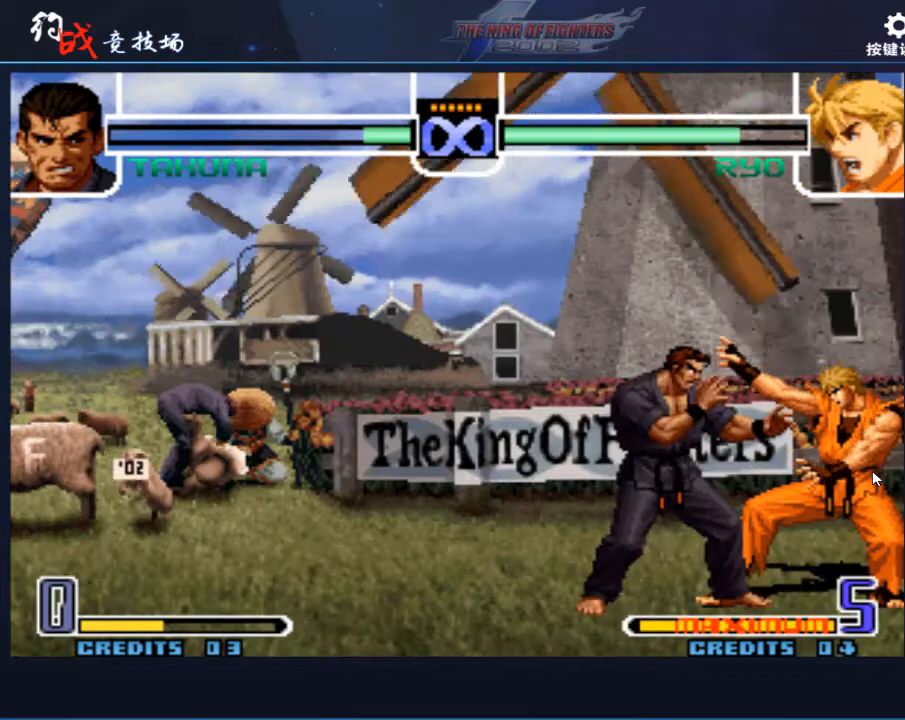
{"buttons": ["C", "D"], "left_stick": "center", "events": [[200, "left_stick", "down"], [300, "left_stick", "up-left"], [367, "left_stick", "center"], [500, "C", "down"], [500, "D", "down"]]}
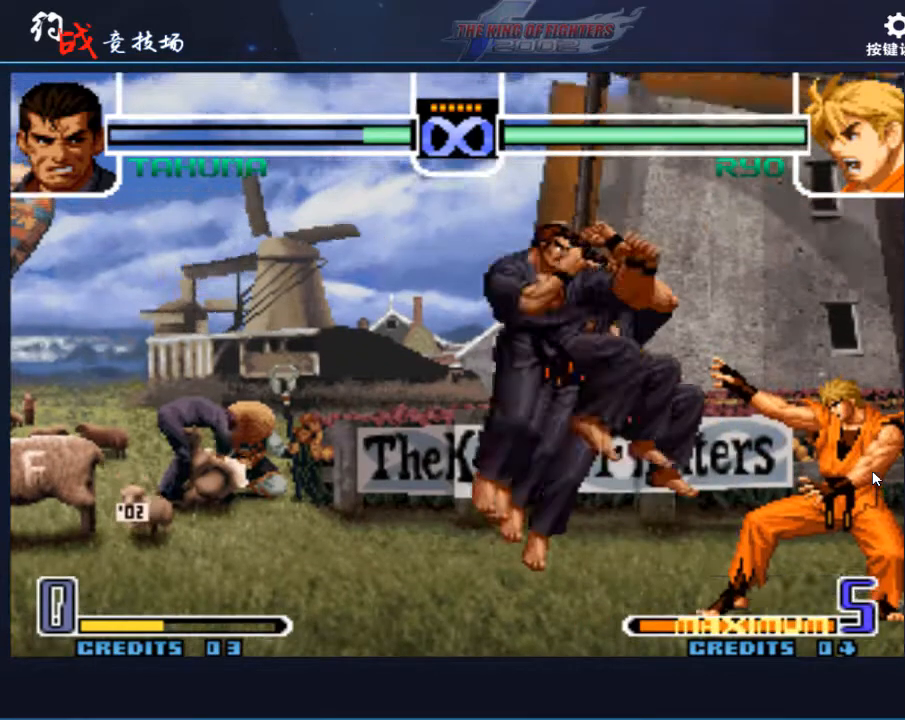
{"buttons": [], "left_stick": "center", "events": [[100, "C", "up"], [100, "D", "up"]]}
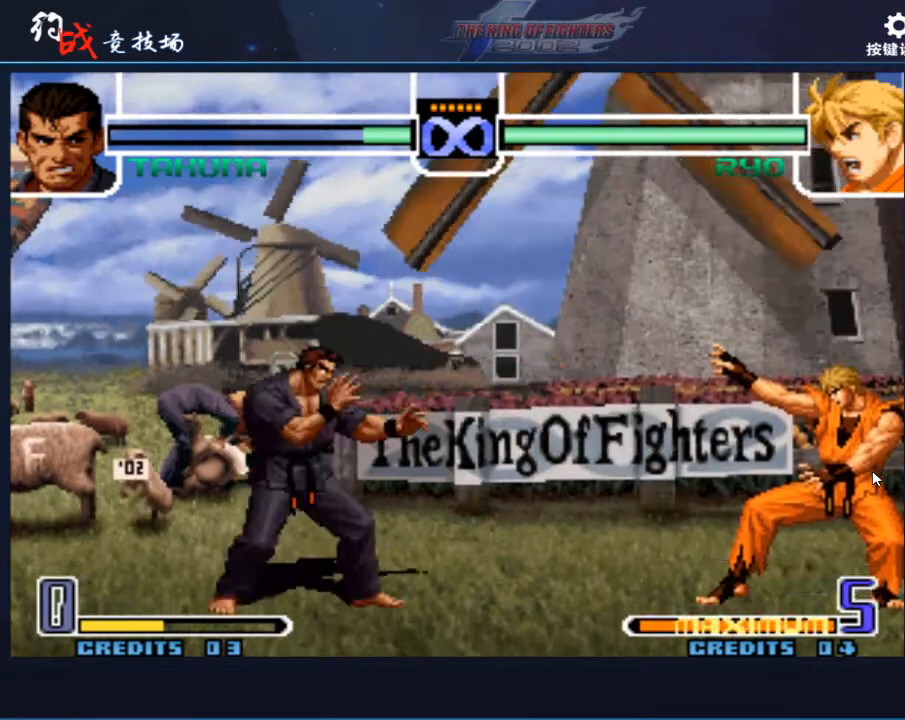
{"buttons": [], "left_stick": "center", "events": []}
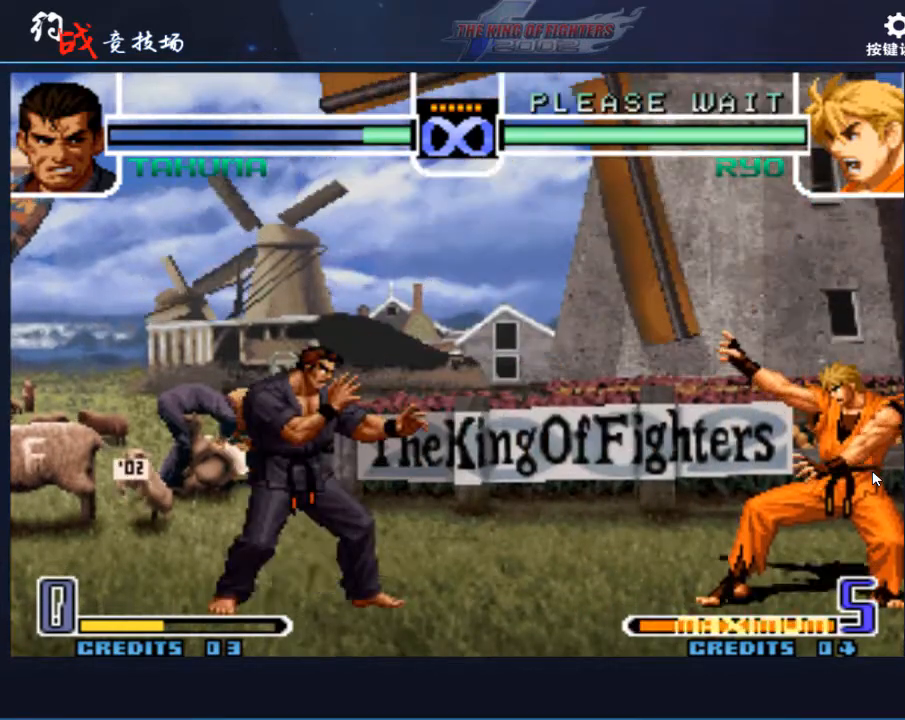
{"buttons": [], "left_stick": "center", "events": []}
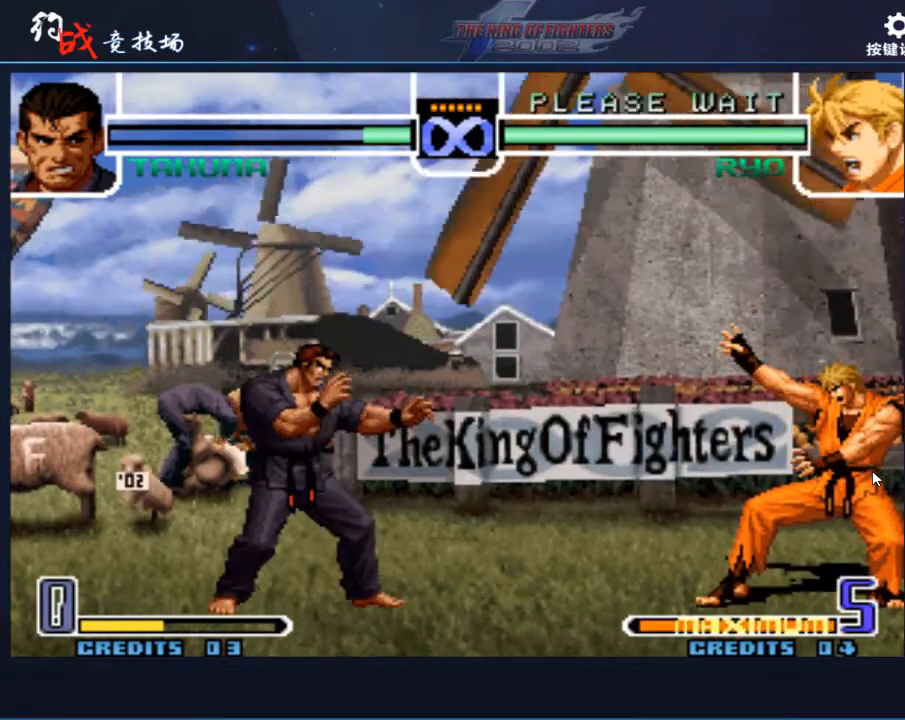
{"buttons": [], "left_stick": "center", "events": []}
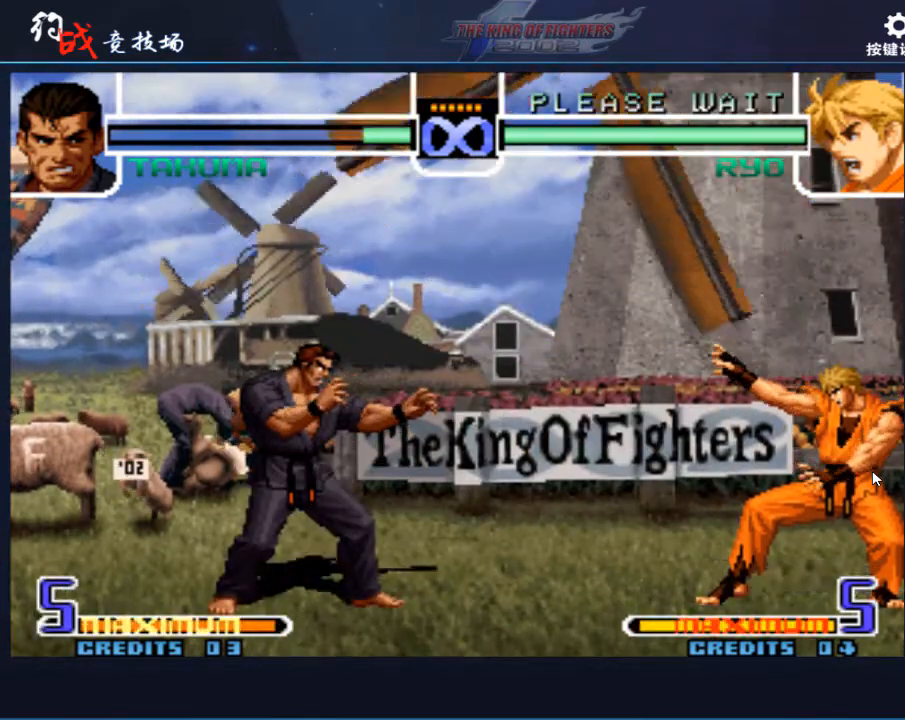
{"buttons": [], "left_stick": "center", "events": []}
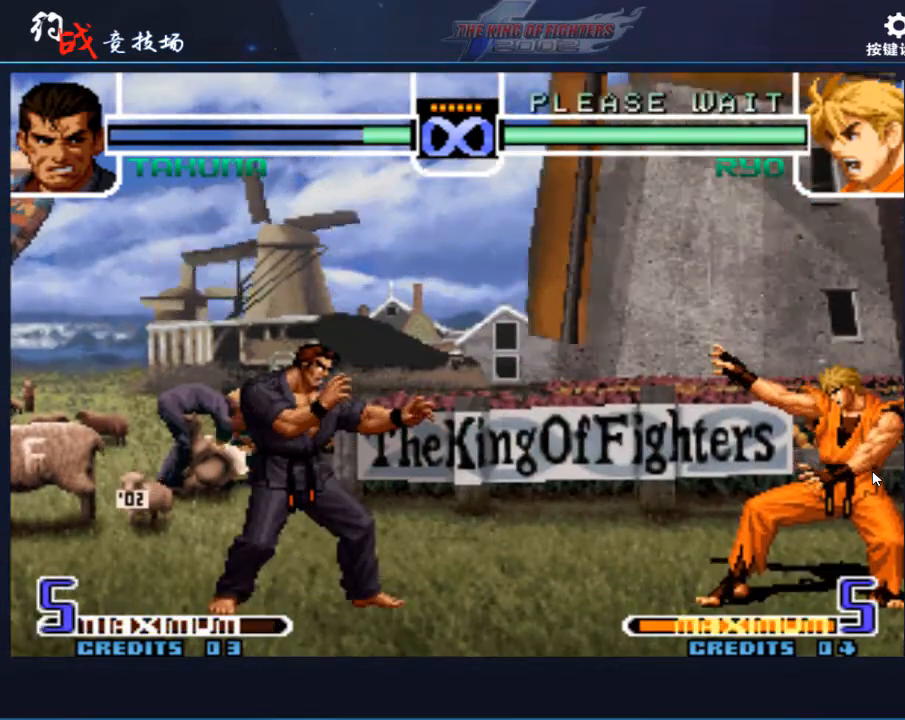
{"buttons": [], "left_stick": "right", "events": [[367, "left_stick", "right"], [433, "left_stick", "center"], [500, "left_stick", "right"]]}
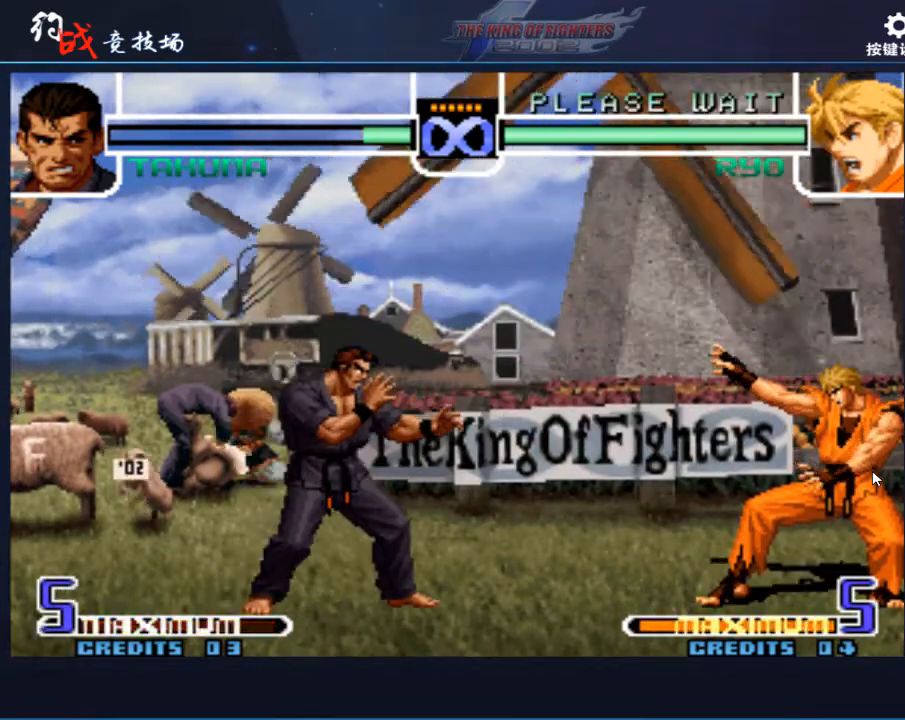
{"buttons": [], "left_stick": "center", "events": [[133, "left_stick", "down-right"], [267, "left_stick", "up-right"], [333, "left_stick", "center"]]}
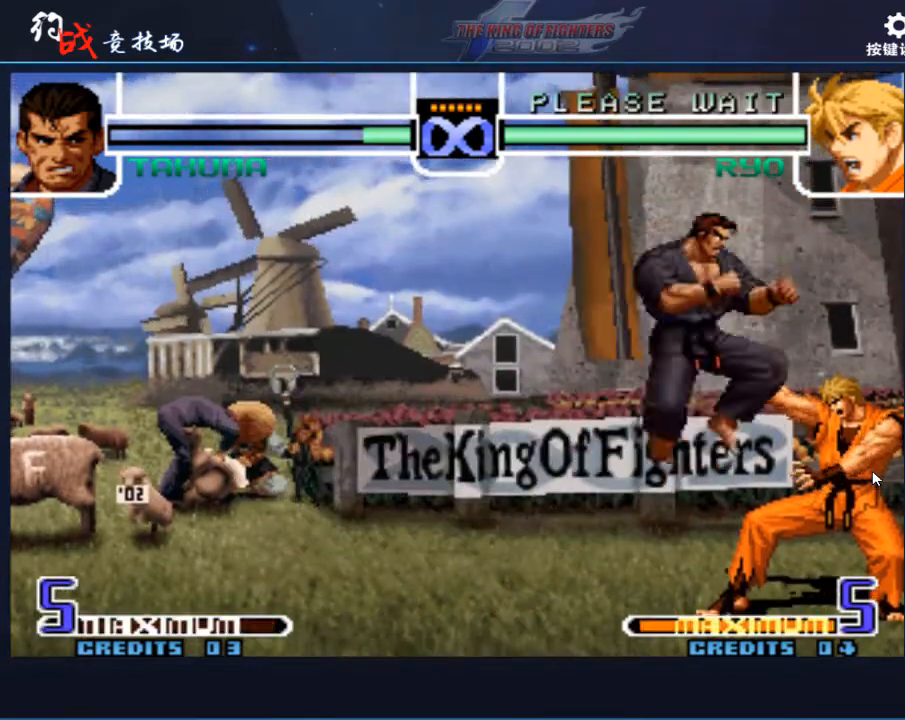
{"buttons": [], "left_stick": "right", "events": [[67, "D", "down"], [200, "D", "up"], [200, "left_stick", "right"], [467, "C", "down"], [500, "C", "up"]]}